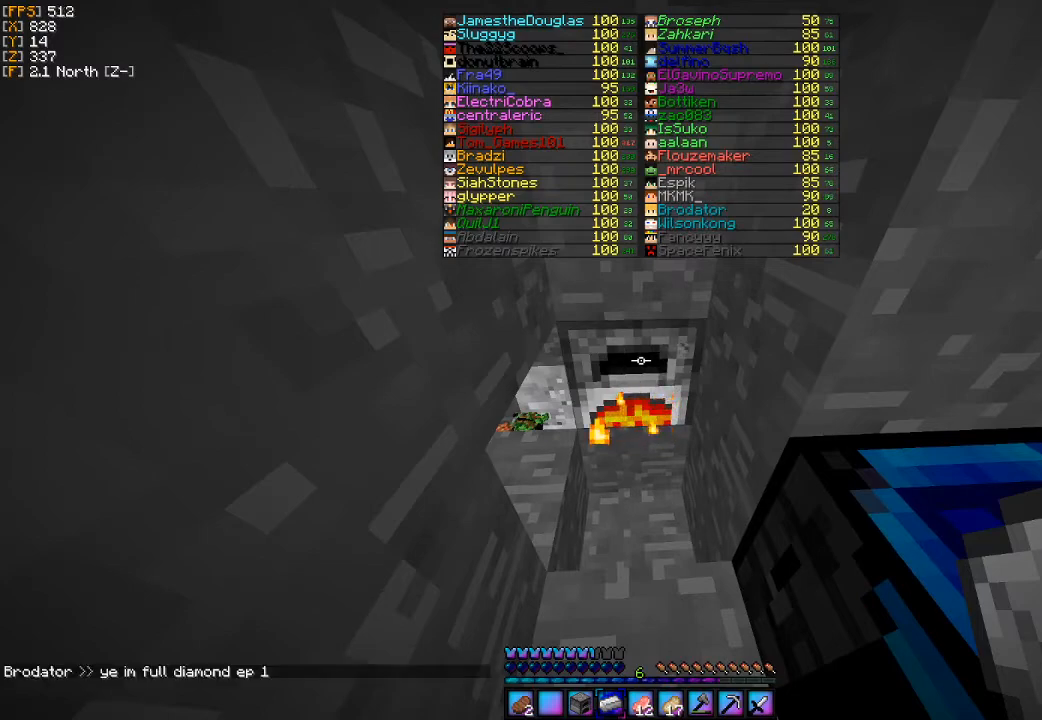
Gameplay with keyboard and mouse; each line is a JSON object with the keys and mouse buttons held at the frame after it. "events" lists presses ("down") and releases ("up") of "a", "d", "s", "w", "mouse_left" and "mouse_right" between this image and that frame as [ms after this image, input, new state], when the widget could be followed in between. "mouse_left", "mouse_right" = the "left", "right" buttons of the "mouse" list. No other keys are recorded. Fast repeated clicks can show as one long hold. Mouse movement is not recorded.
{"keys": [], "mouse": [], "events": [[233, "mouse_right", "down"], [333, "mouse_right", "up"]]}
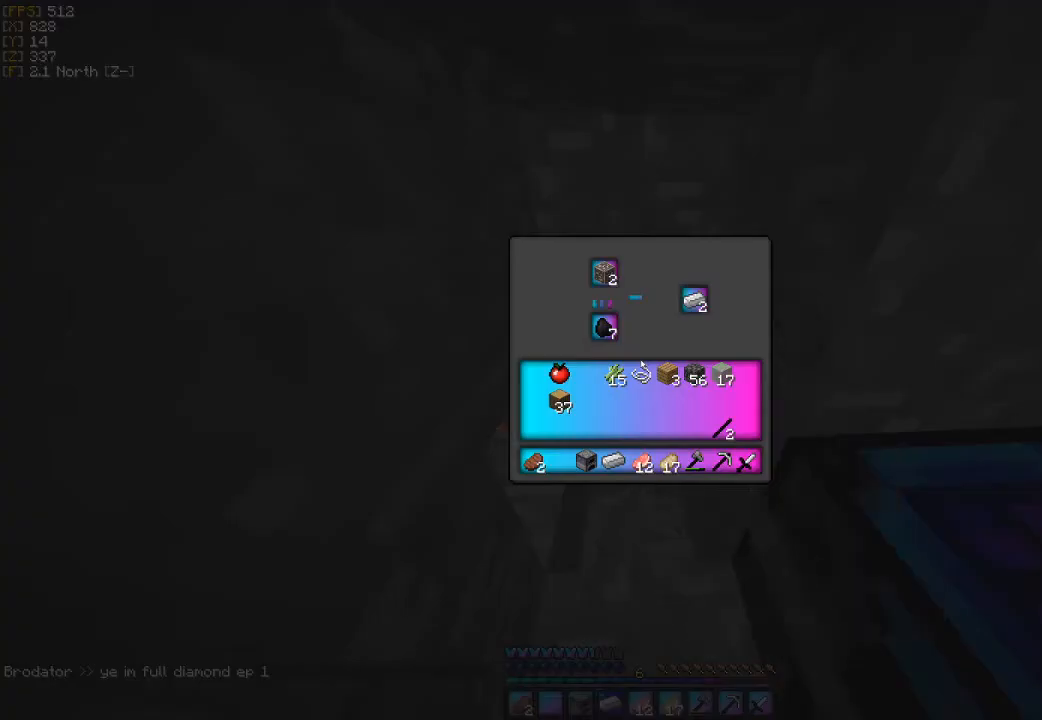
{"keys": [], "mouse": [], "events": []}
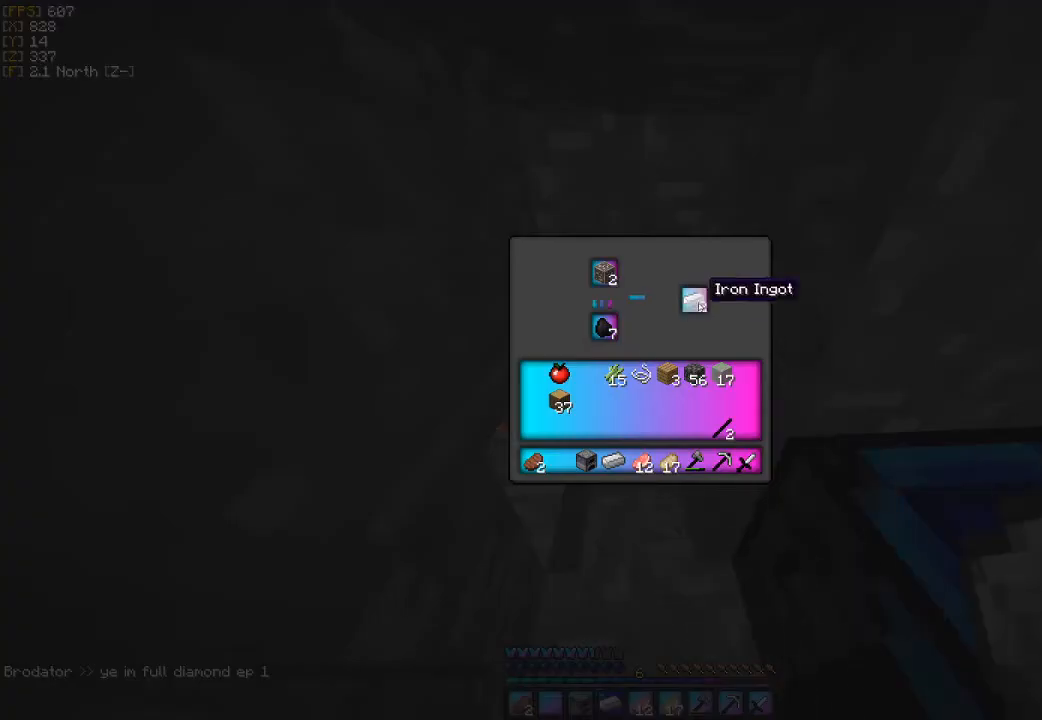
{"keys": [], "mouse": [], "events": [[67, "mouse_left", "down"], [167, "mouse_left", "up"]]}
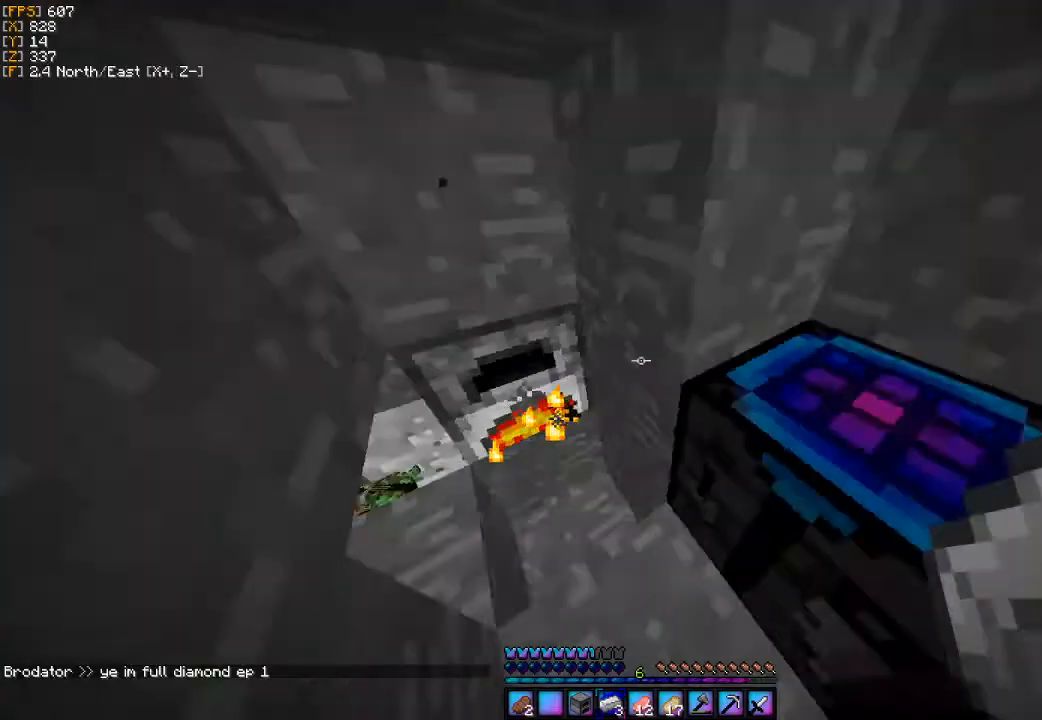
{"keys": [], "mouse": [], "events": [[167, "mouse_right", "down"], [233, "mouse_right", "up"]]}
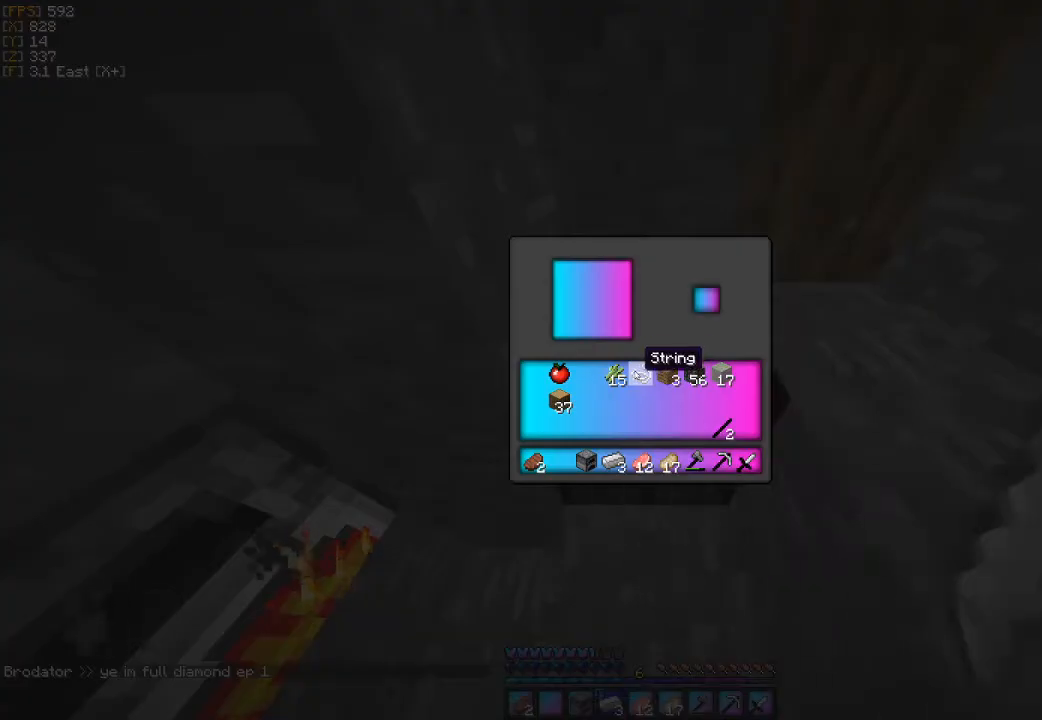
{"keys": [], "mouse": [], "events": [[467, "mouse_left", "down"], [500, "mouse_left", "up"]]}
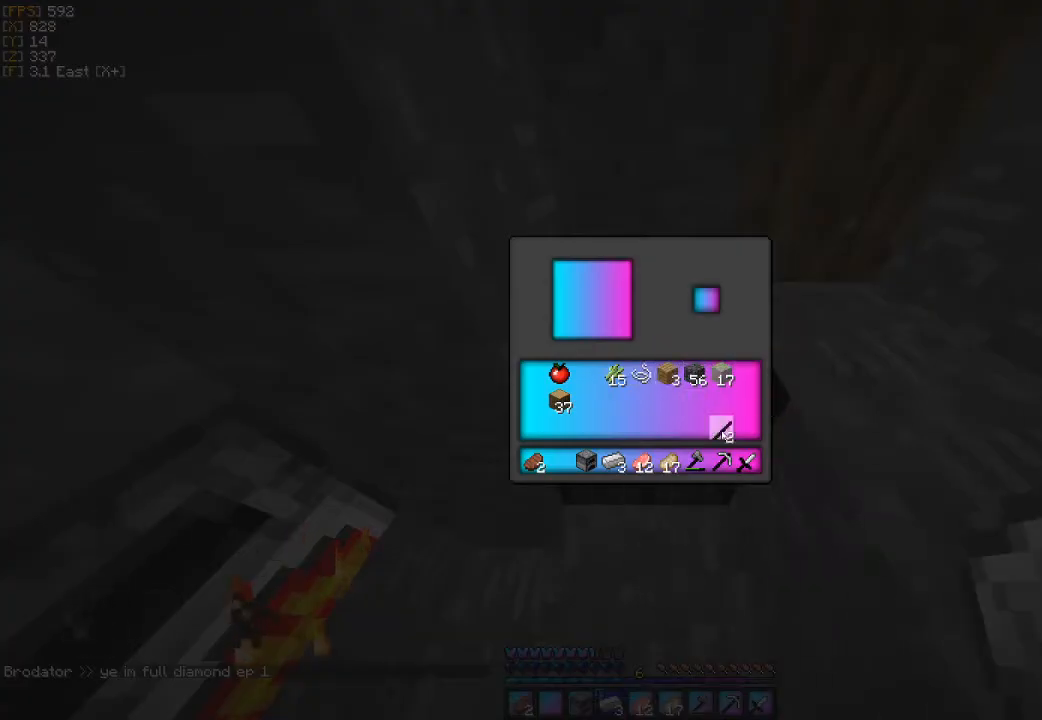
{"keys": [], "mouse": [], "events": []}
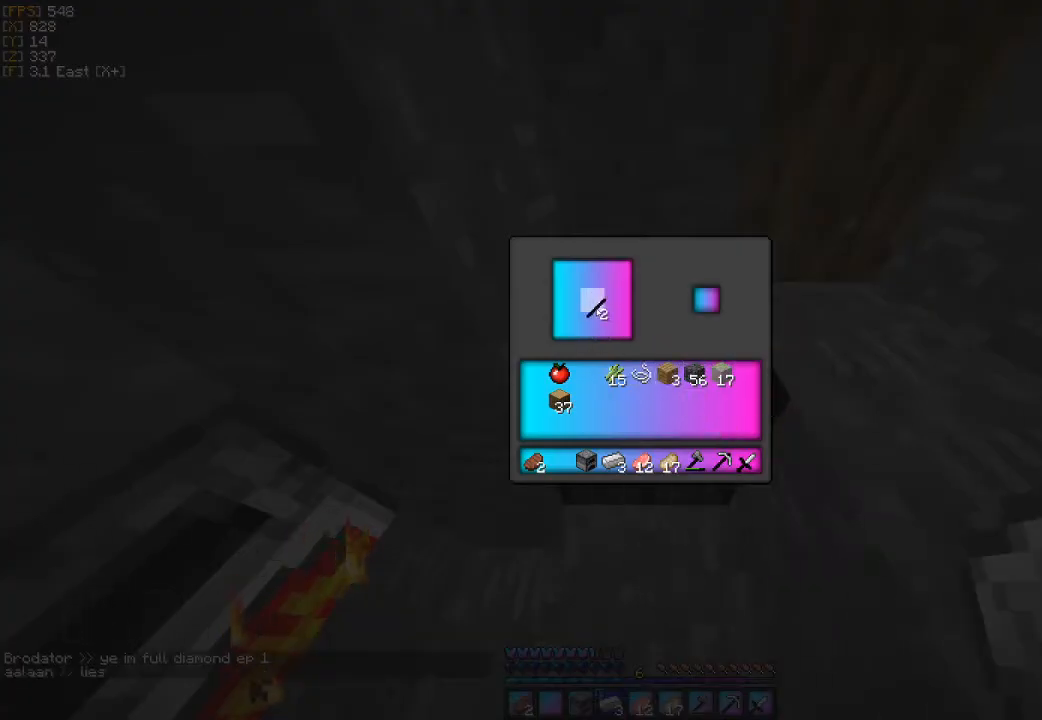
{"keys": [], "mouse": [], "events": []}
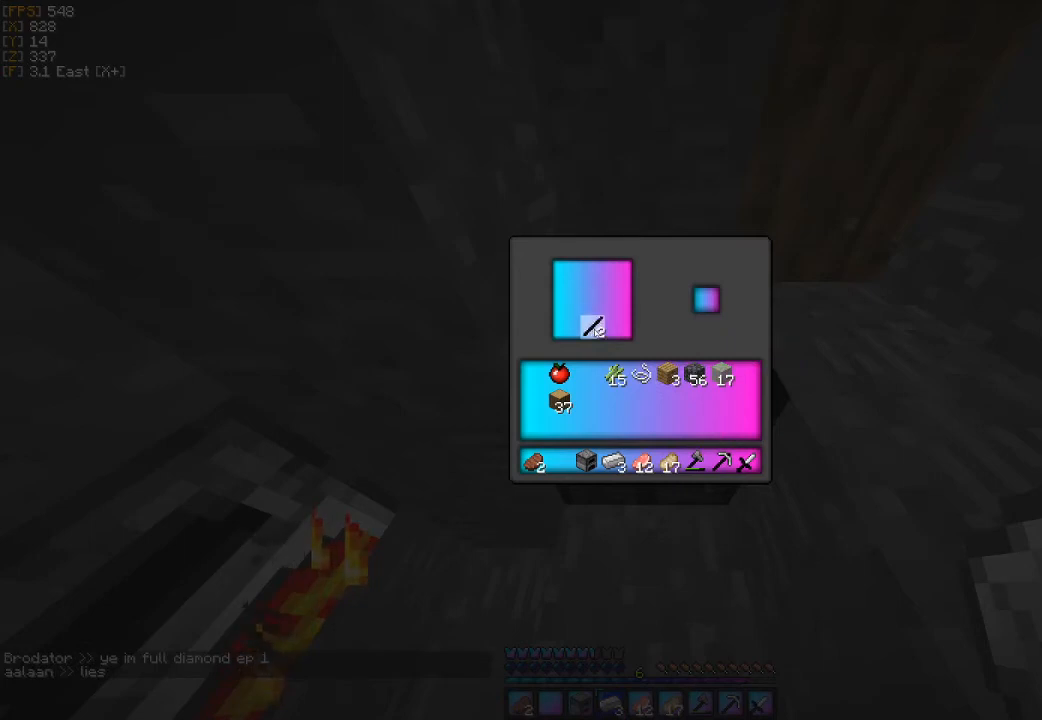
{"keys": [], "mouse": ["left"], "events": [[467, "mouse_left", "down"]]}
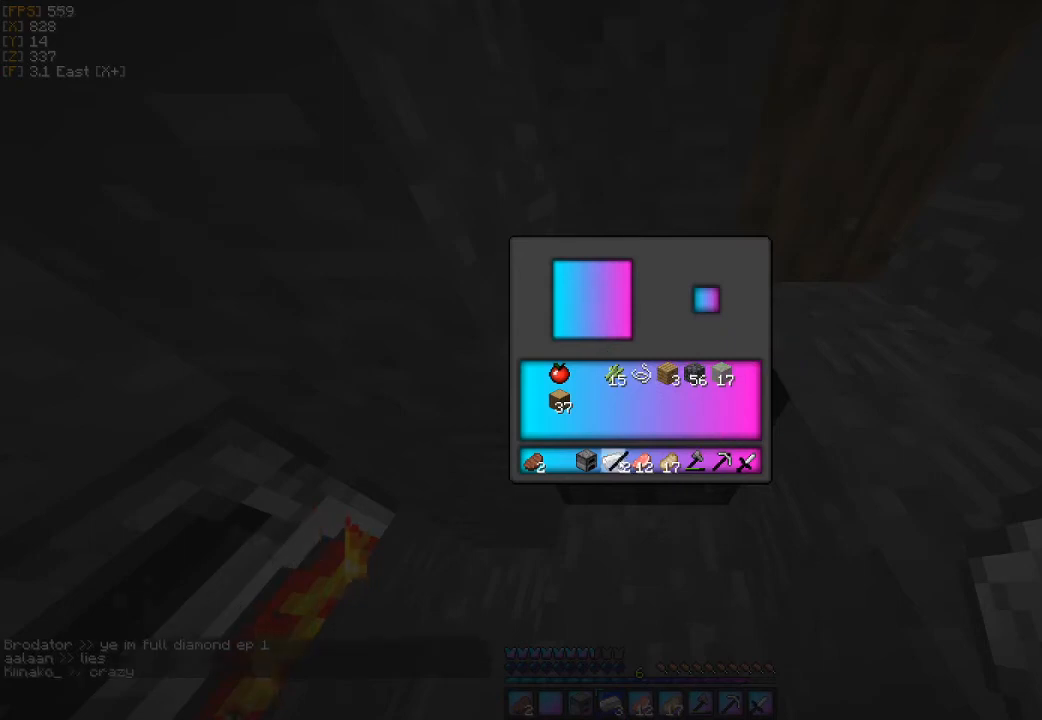
{"keys": [], "mouse": [], "events": [[33, "mouse_left", "up"], [400, "mouse_right", "down"], [433, "mouse_right", "up"]]}
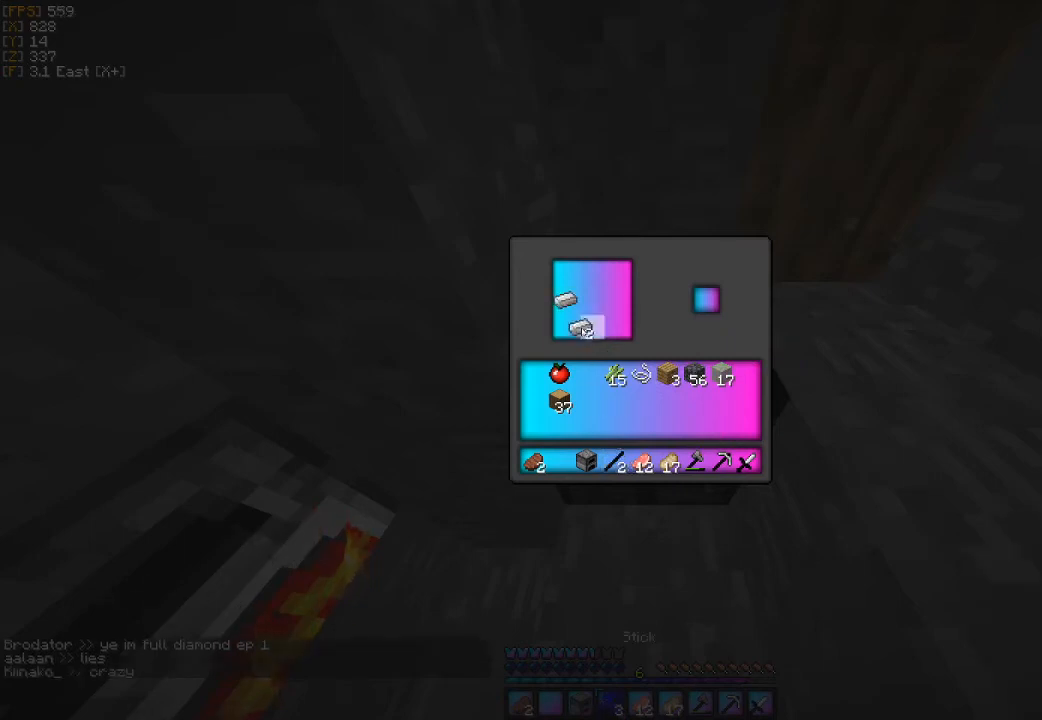
{"keys": [], "mouse": [], "events": [[100, "mouse_right", "down"], [167, "mouse_right", "up"], [333, "mouse_right", "down"], [367, "mouse_right", "up"]]}
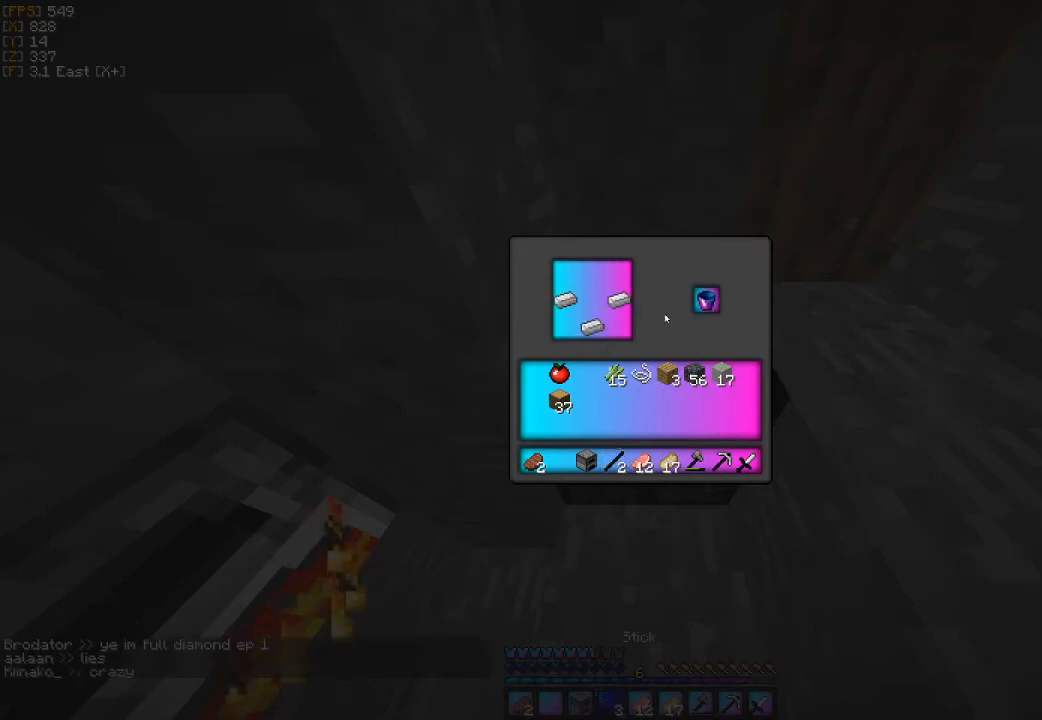
{"keys": [], "mouse": [], "events": [[300, "mouse_left", "down"], [367, "mouse_left", "up"]]}
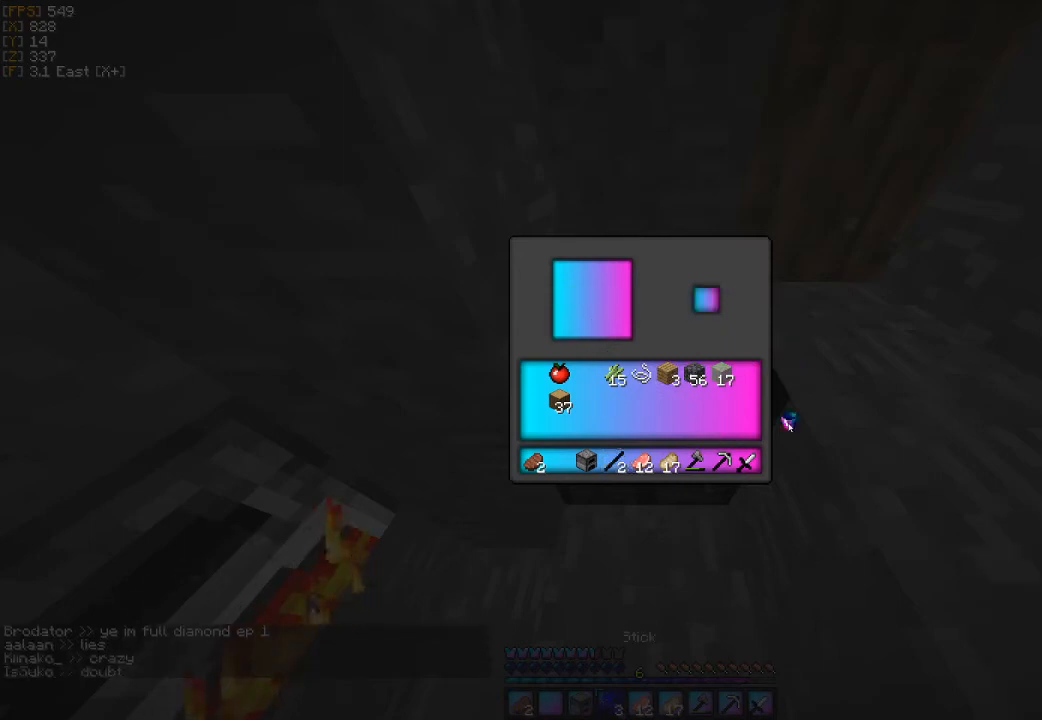
{"keys": [], "mouse": [], "events": []}
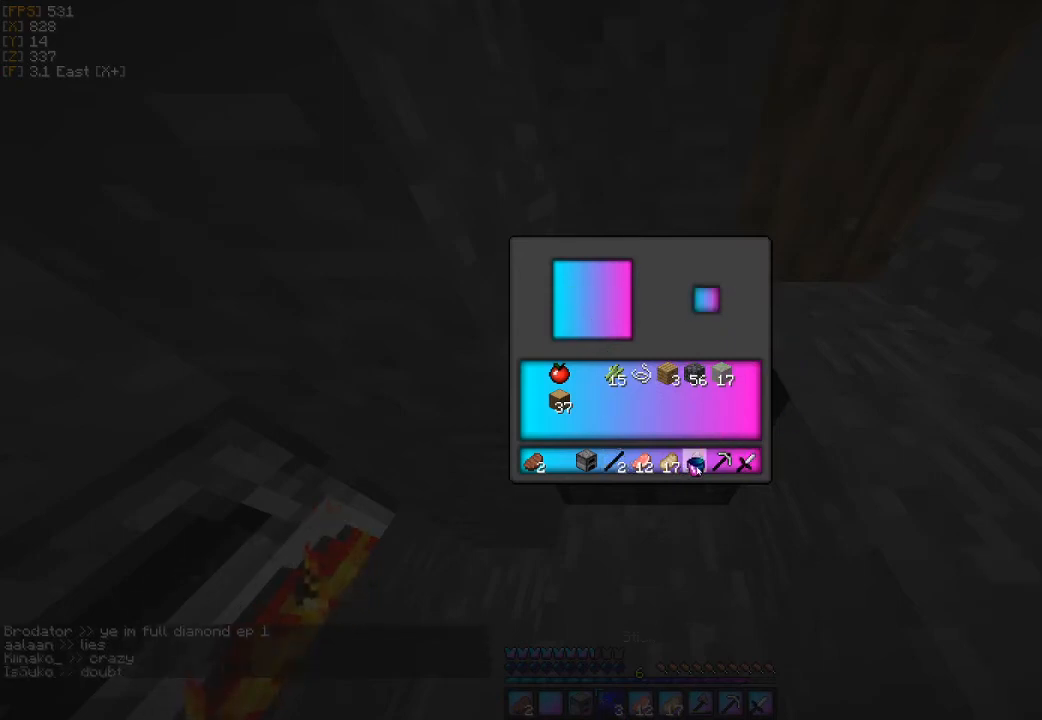
{"keys": [], "mouse": ["left"], "events": [[500, "mouse_left", "down"]]}
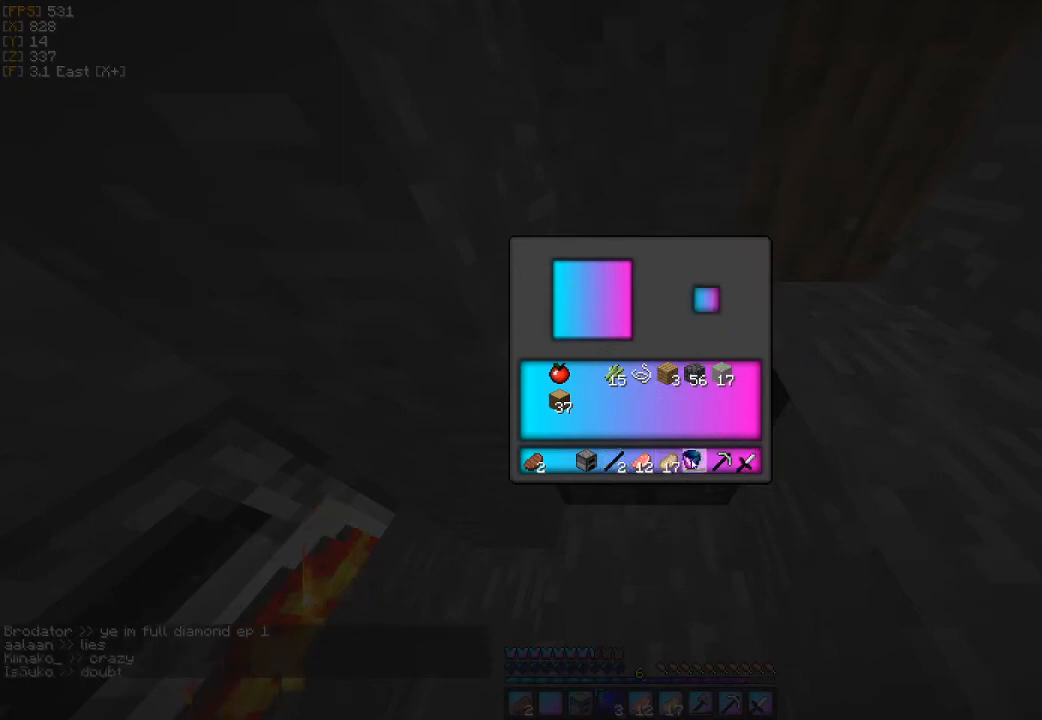
{"keys": [], "mouse": [], "events": [[67, "mouse_left", "up"]]}
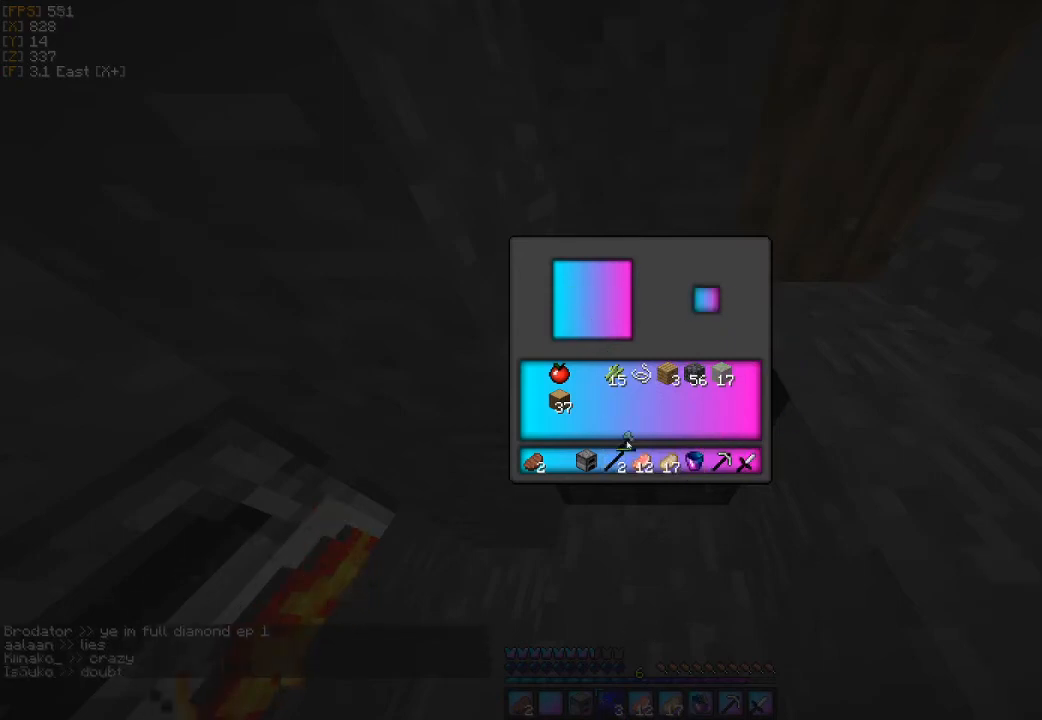
{"keys": [], "mouse": [], "events": [[200, "mouse_left", "down"], [267, "mouse_left", "up"]]}
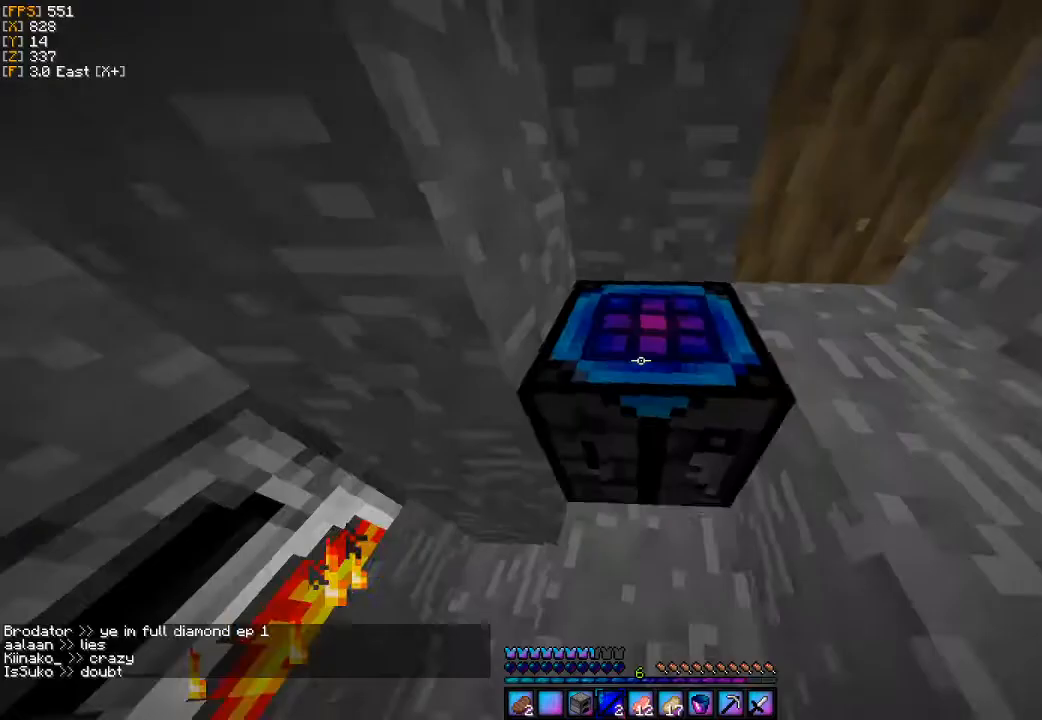
{"keys": [], "mouse": [], "events": []}
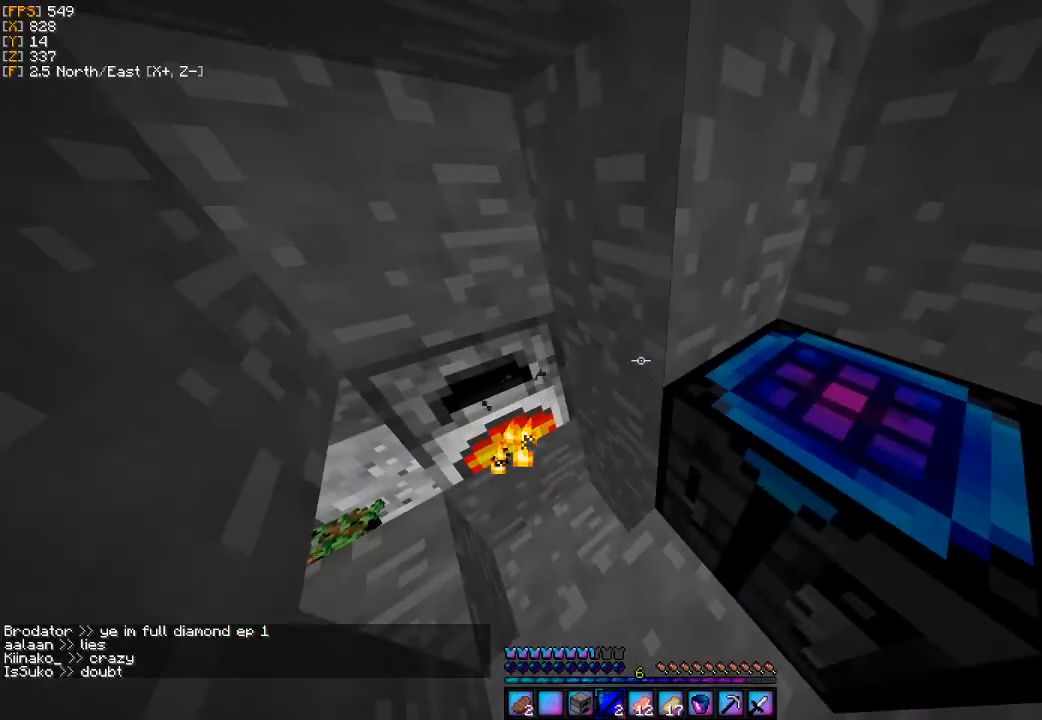
{"keys": ["s"], "mouse": [], "events": [[400, "s", "down"]]}
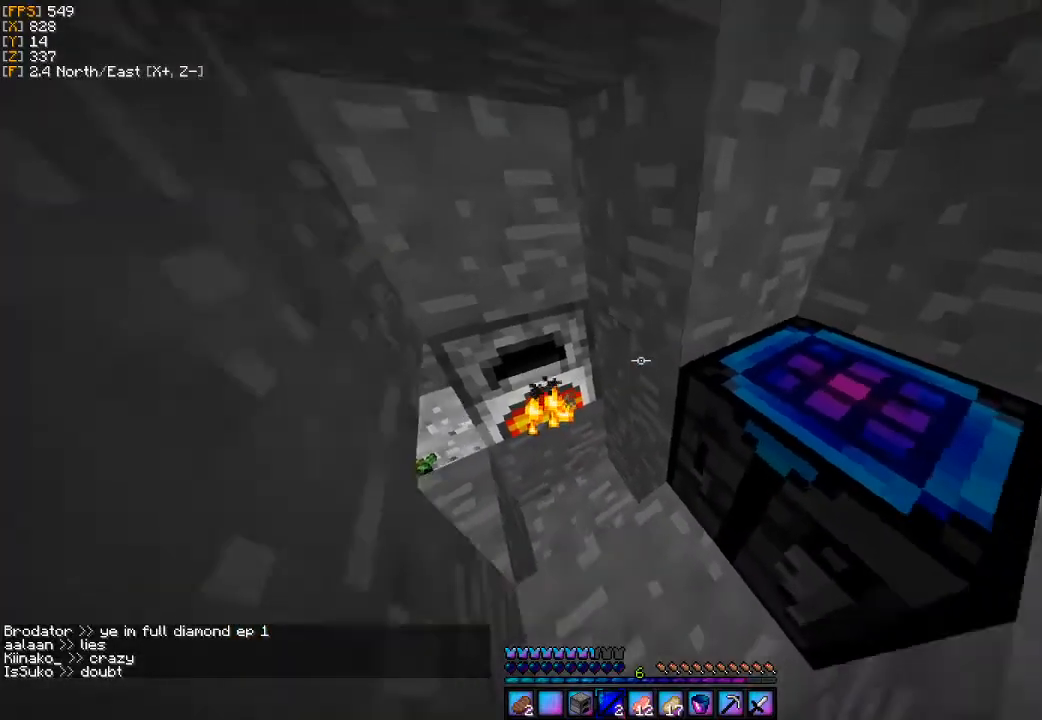
{"keys": [], "mouse": [], "events": [[33, "s", "up"]]}
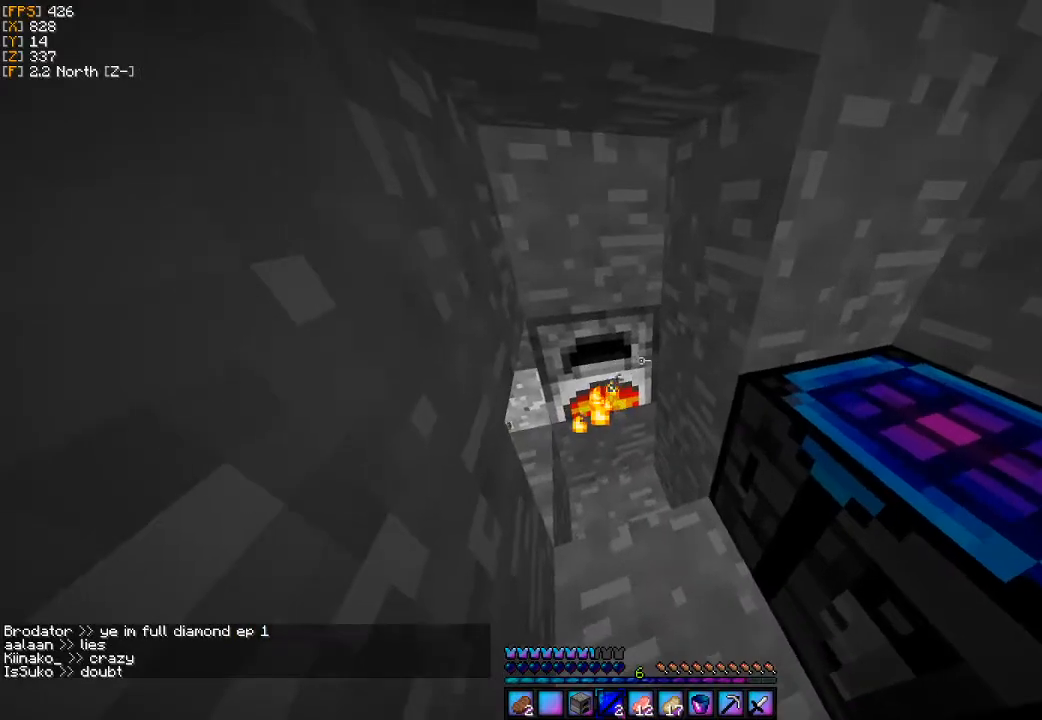
{"keys": [], "mouse": [], "events": []}
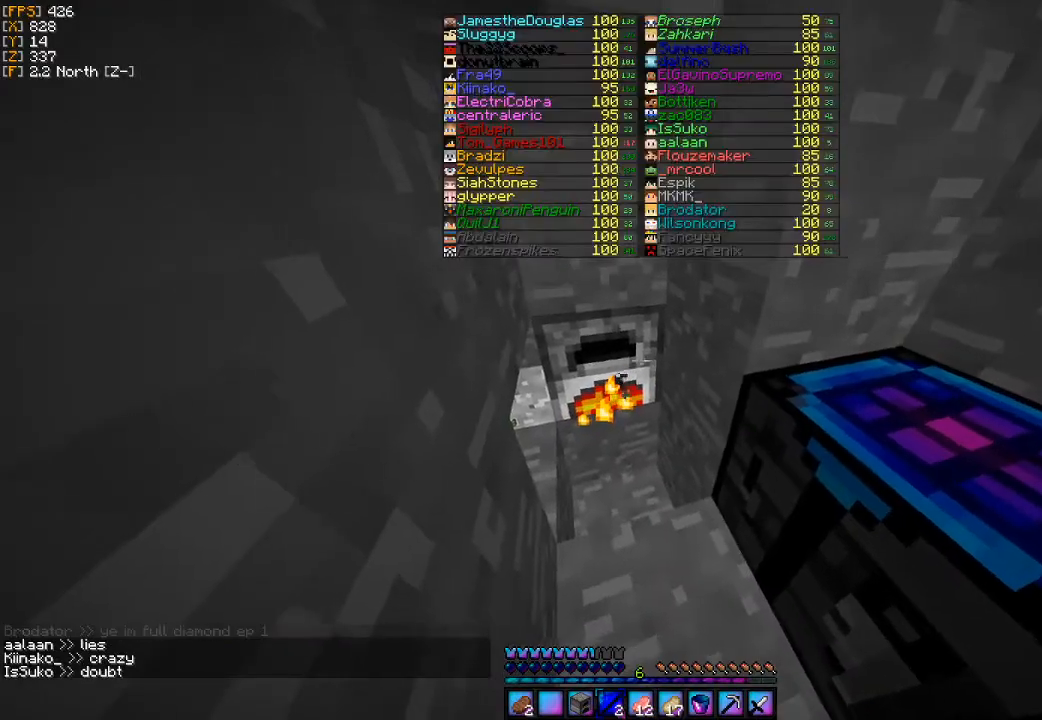
{"keys": [], "mouse": [], "events": []}
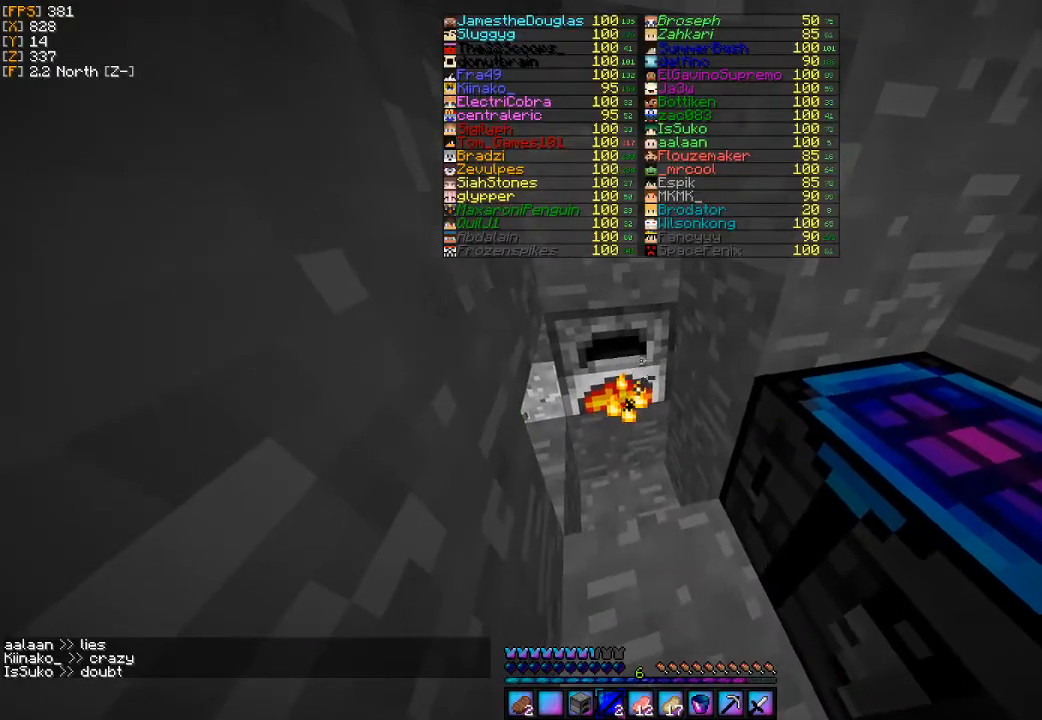
{"keys": [], "mouse": [], "events": []}
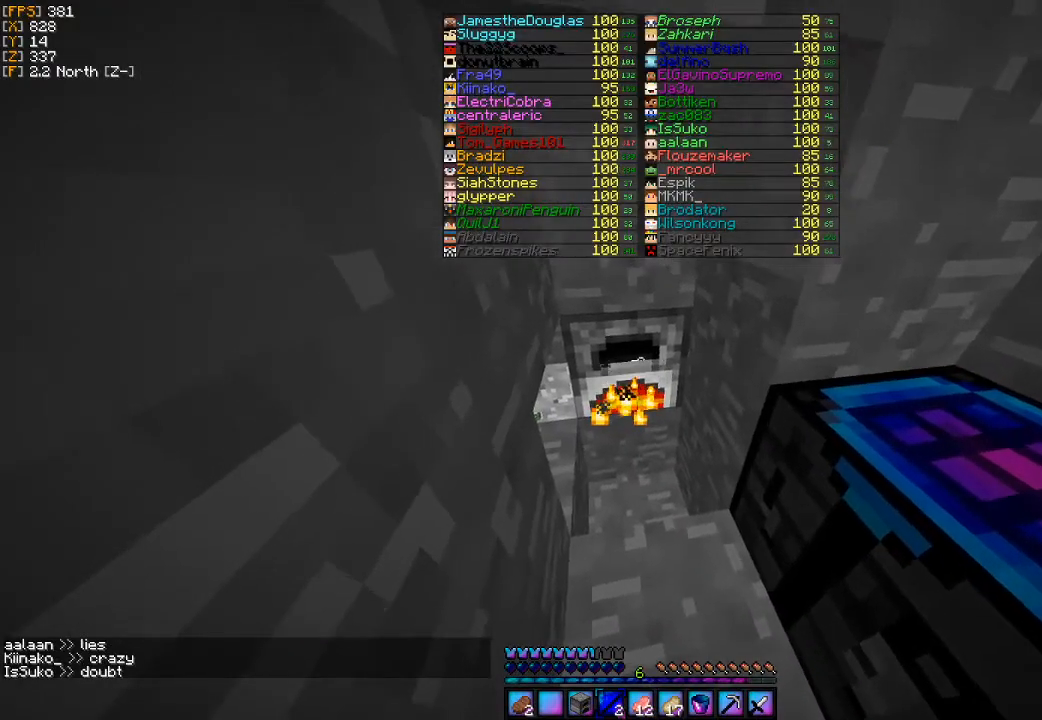
{"keys": [], "mouse": [], "events": [[233, "mouse_right", "down"], [400, "mouse_right", "up"]]}
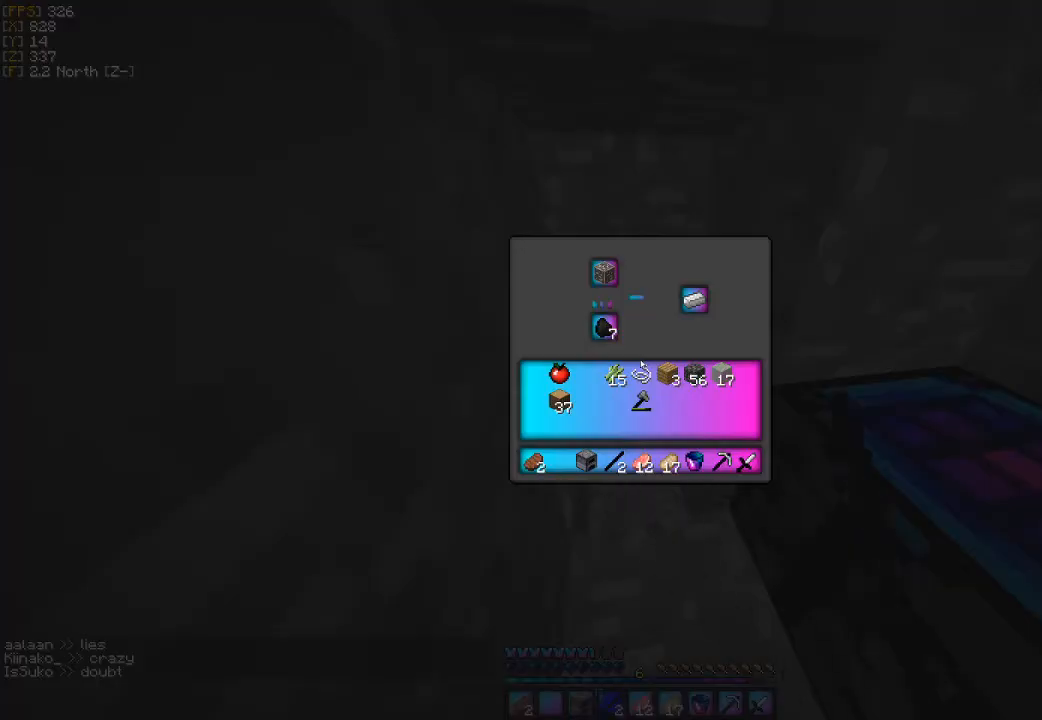
{"keys": [], "mouse": [], "events": []}
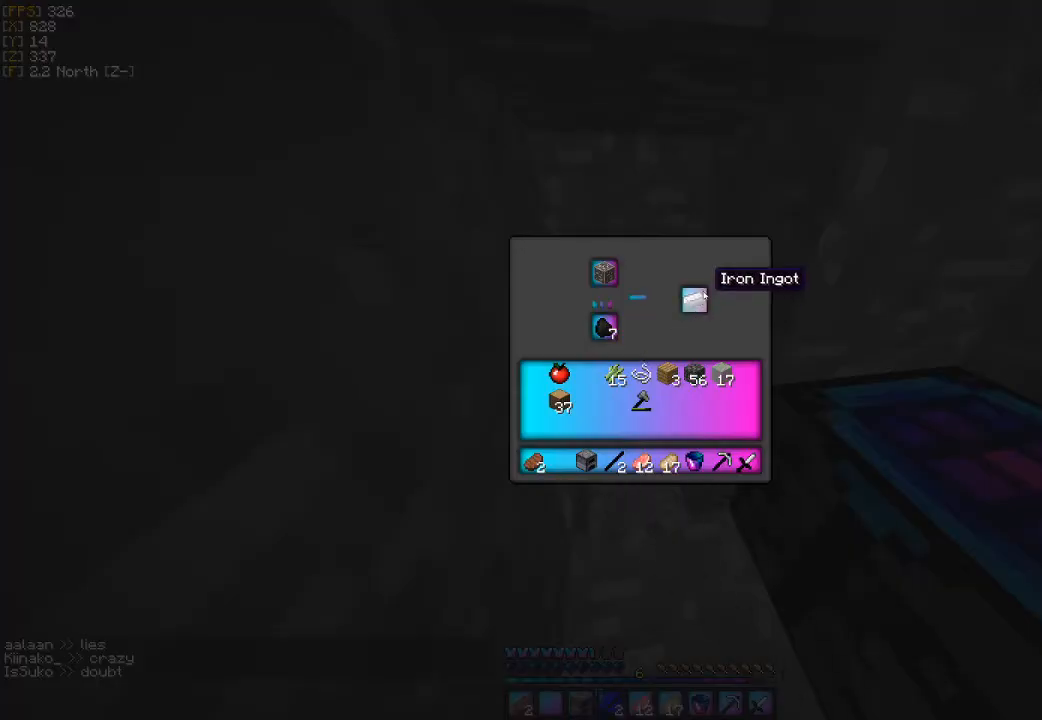
{"keys": [], "mouse": [], "events": [[100, "mouse_left", "down"], [200, "mouse_left", "up"]]}
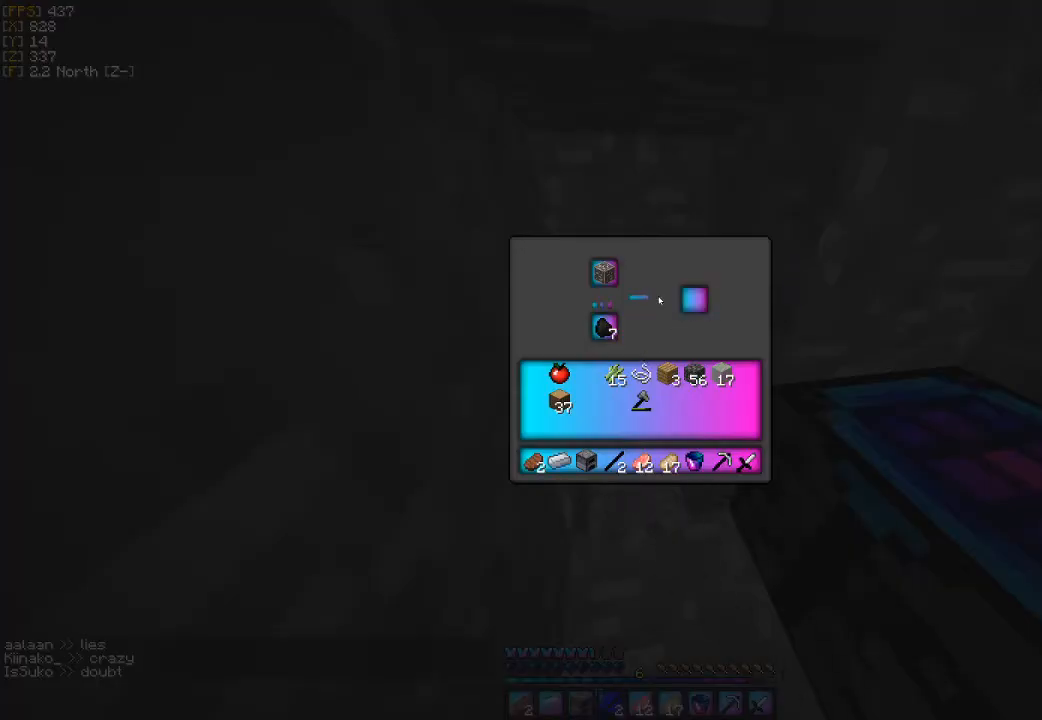
{"keys": [], "mouse": [], "events": []}